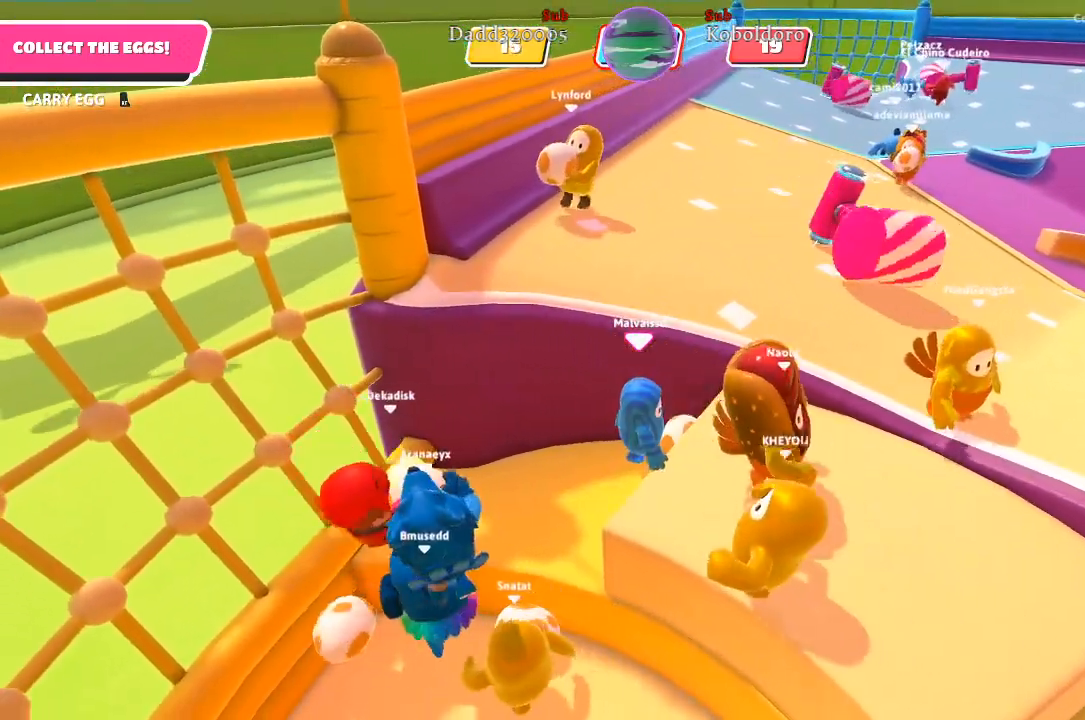
Gameplay with a controller (Xbox layout); each line is a JSON object with the inputs held at the frame after it. "events" lists button and stick changes between this image and that frame as [ms after this image, input, new state], when the widget could be followed in between. Not read: L3 R3.
{"buttons": ["A", "R2"], "left_stick": "right", "right_stick": "center", "events": [[350, "A", "down"]]}
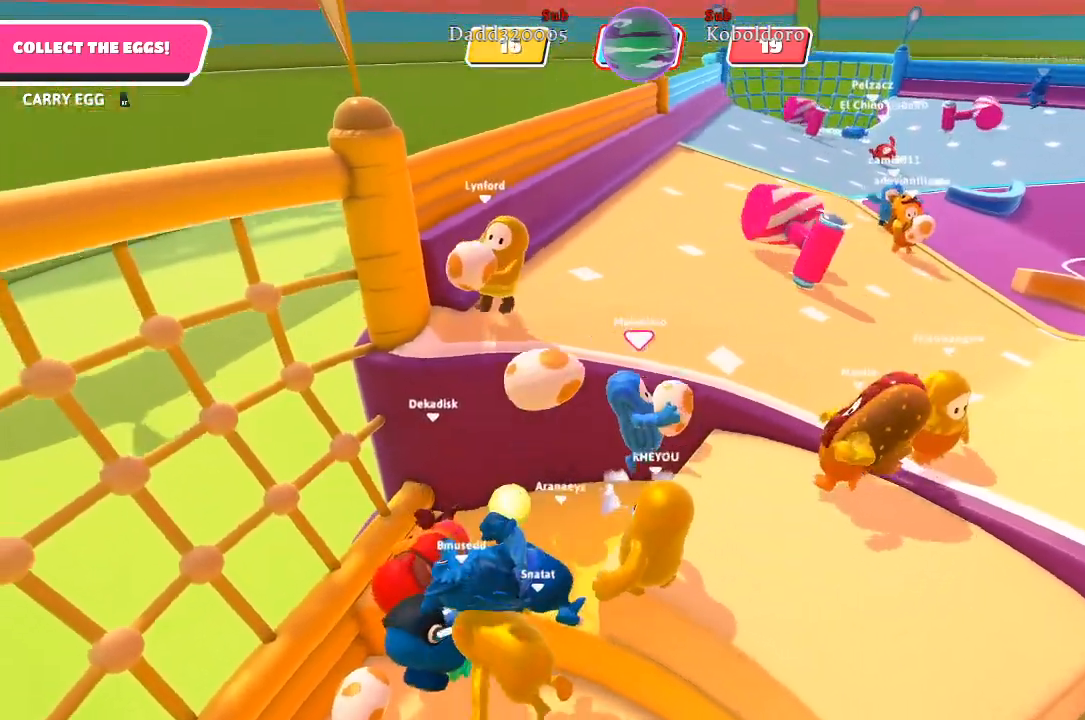
{"buttons": ["R2"], "left_stick": "right", "right_stick": "center", "events": [[50, "A", "up"], [183, "A", "down"], [483, "A", "up"]]}
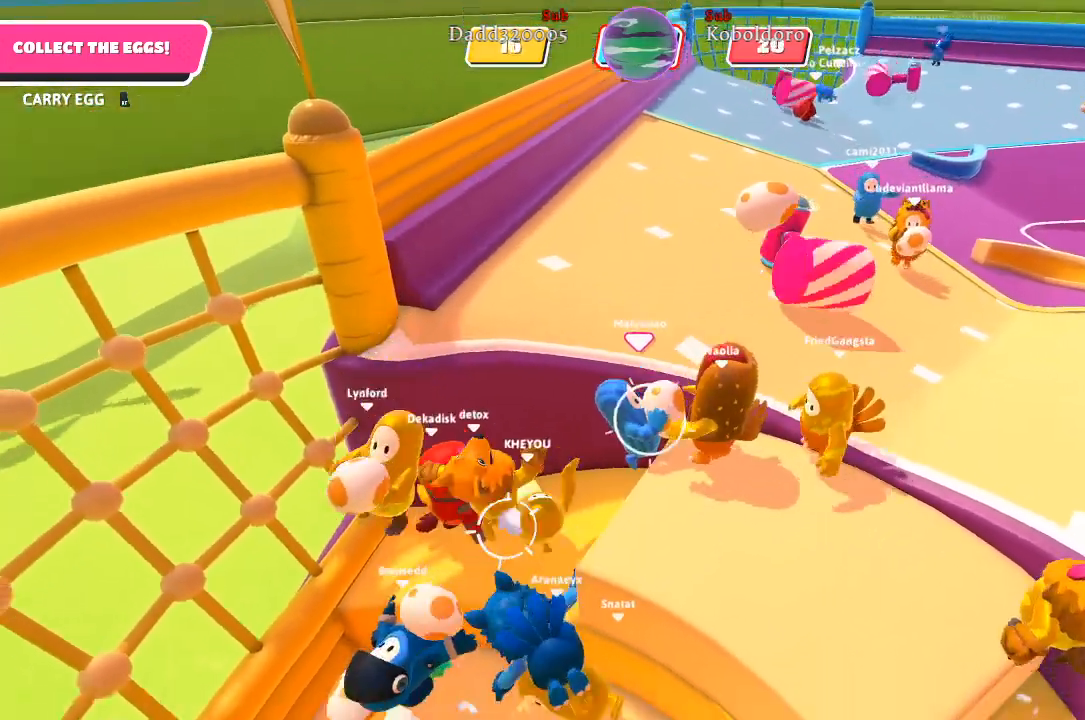
{"buttons": ["A", "R2"], "left_stick": "up-right", "right_stick": "center", "events": [[350, "left_stick", "up-right"], [367, "A", "down"]]}
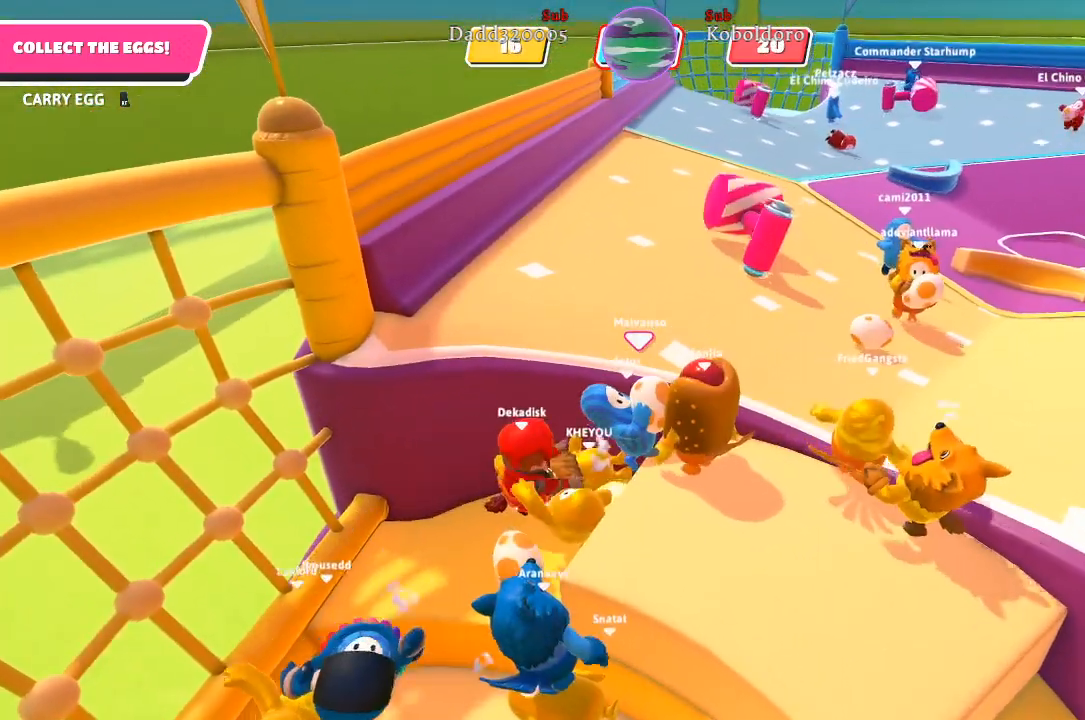
{"buttons": ["R2"], "left_stick": "right", "right_stick": "center", "events": [[167, "A", "up"], [383, "left_stick", "right"]]}
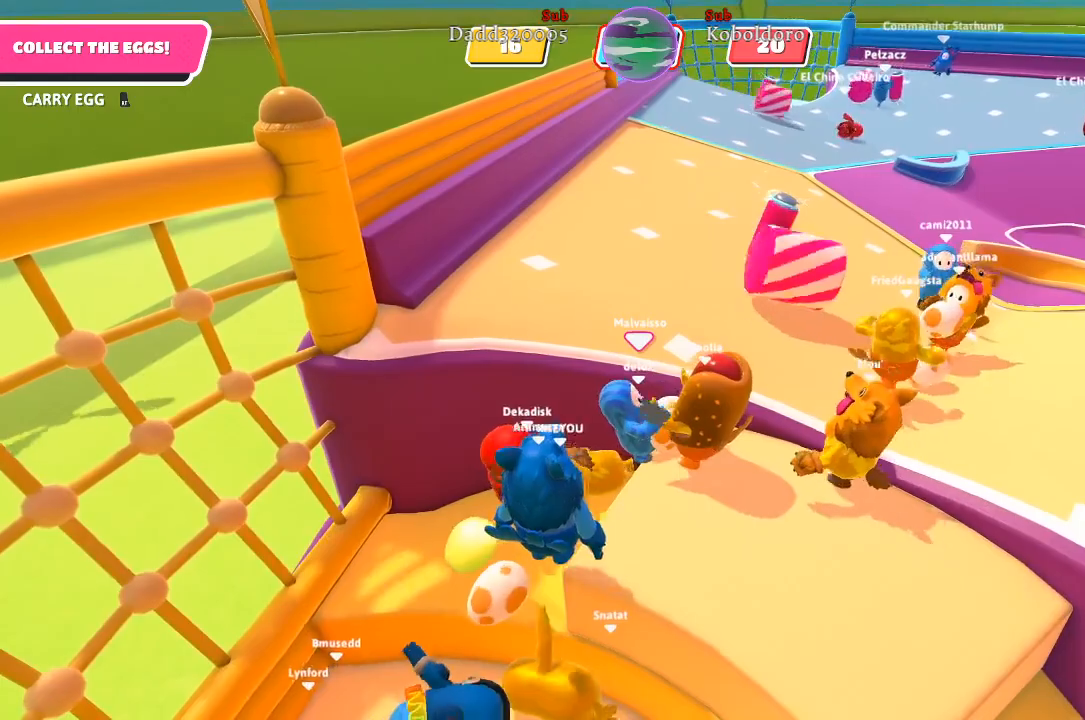
{"buttons": ["X", "R2"], "left_stick": "right", "right_stick": "center", "events": [[33, "A", "down"], [217, "A", "up"], [500, "X", "down"]]}
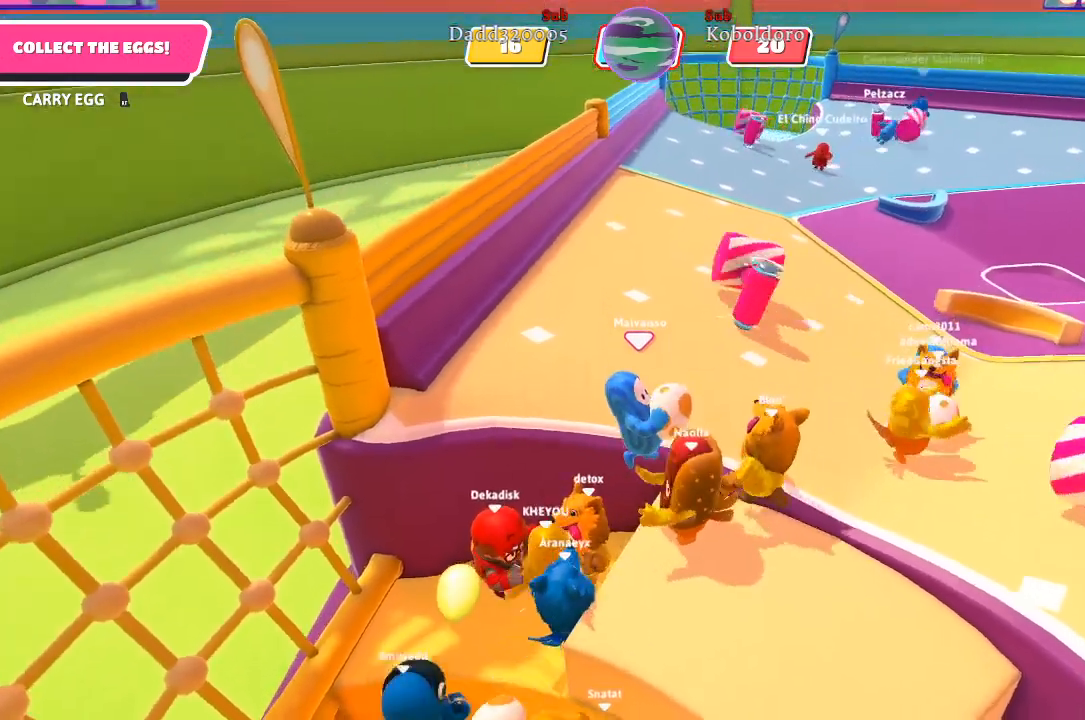
{"buttons": ["R2"], "left_stick": "up-right", "right_stick": "center", "events": [[133, "X", "up"], [167, "left_stick", "up-right"]]}
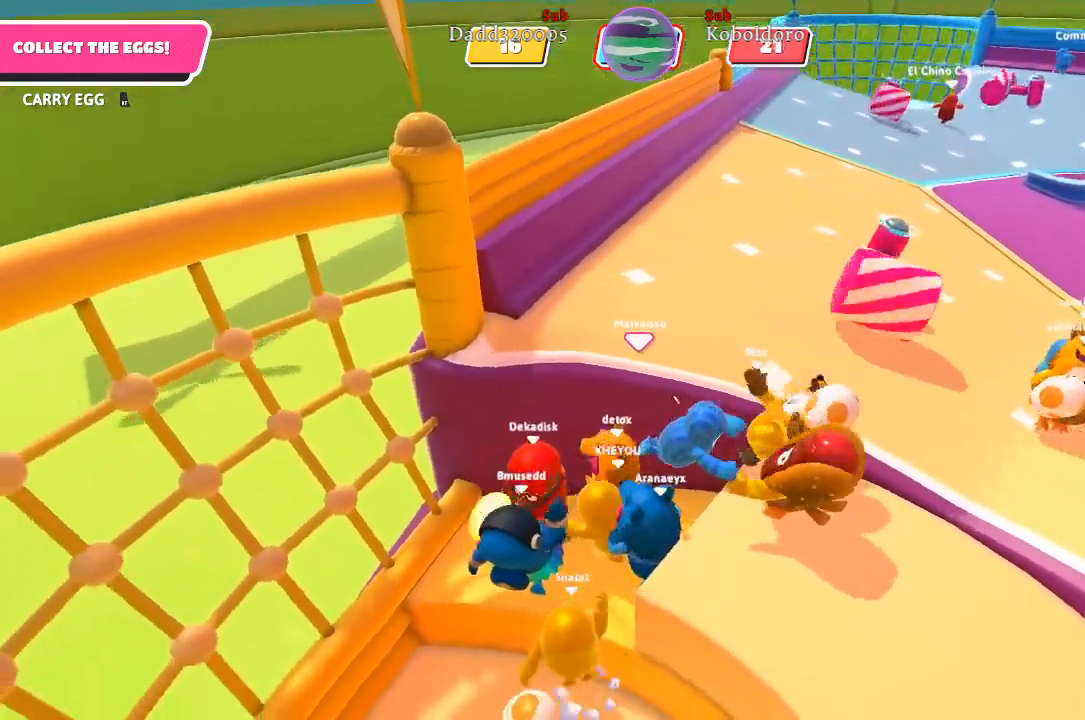
{"buttons": [], "left_stick": "down", "right_stick": "right", "events": [[67, "R2", "up"], [283, "right_stick", "right"], [300, "left_stick", "up"], [433, "left_stick", "down"]]}
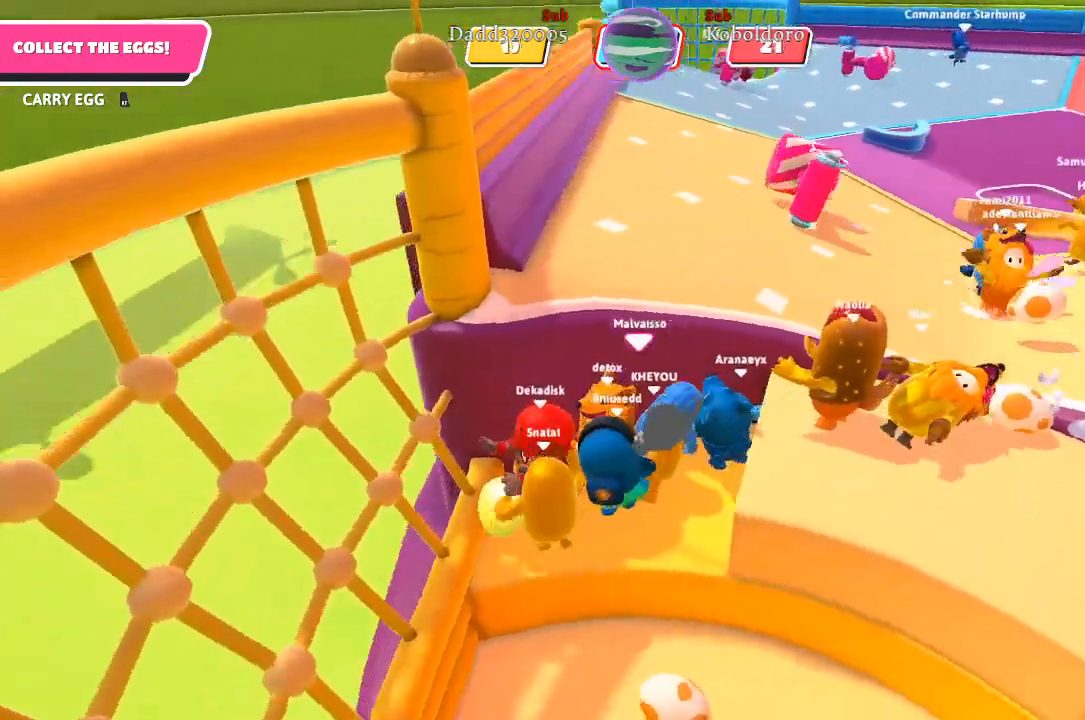
{"buttons": [], "left_stick": "down", "right_stick": "center", "events": [[233, "right_stick", "center"]]}
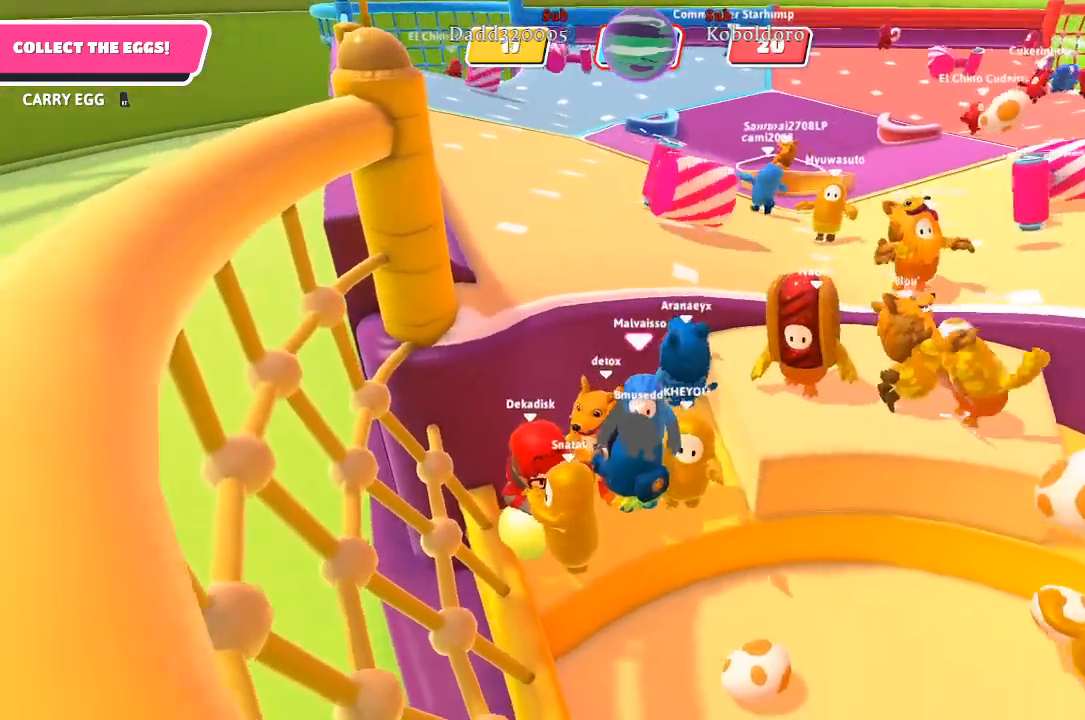
{"buttons": [], "left_stick": "down", "right_stick": "center", "events": [[167, "right_stick", "left"], [400, "right_stick", "center"]]}
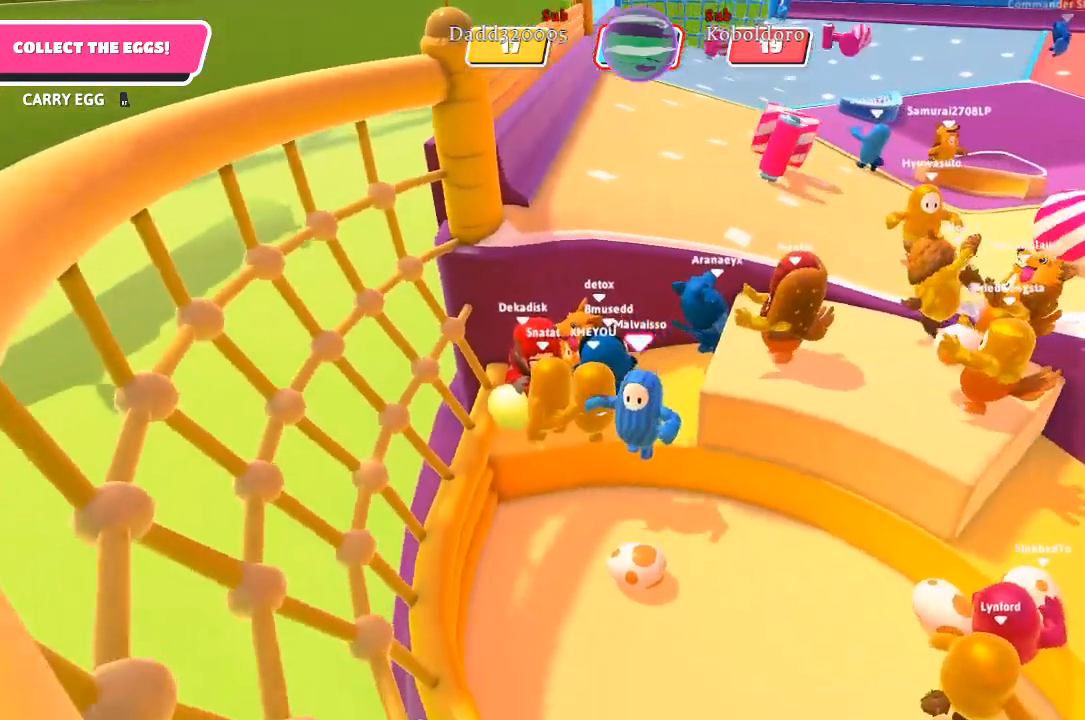
{"buttons": ["R2"], "left_stick": "up-right", "right_stick": "center", "events": [[317, "R2", "down"], [350, "left_stick", "up-right"]]}
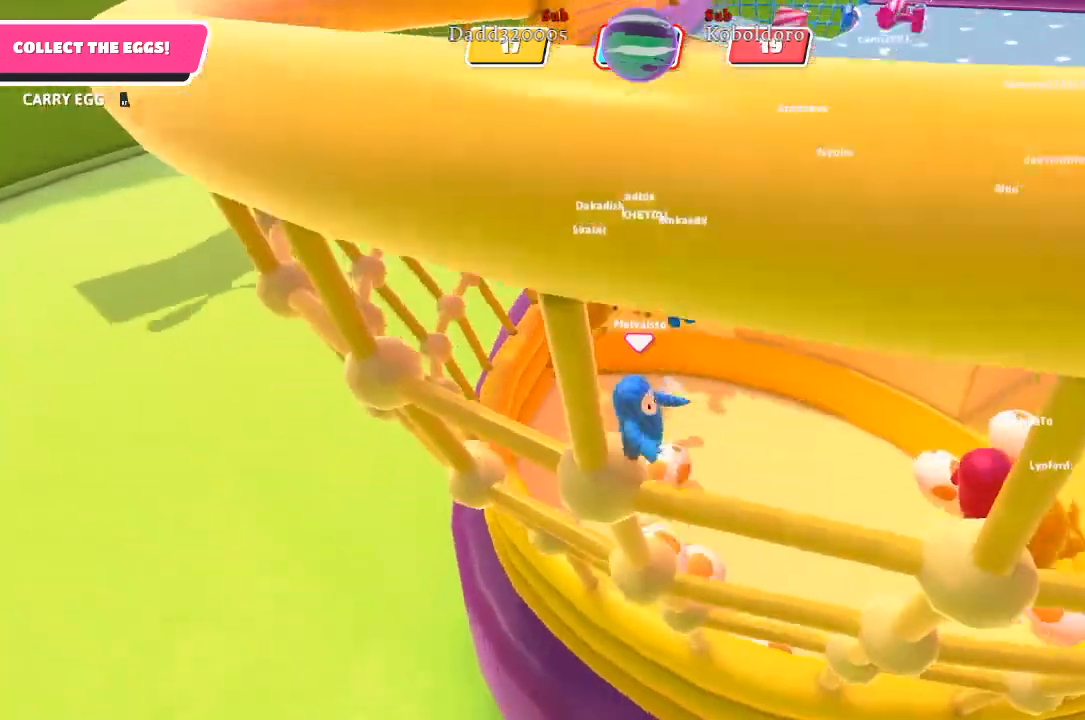
{"buttons": ["A", "R2"], "left_stick": "up", "right_stick": "center", "events": [[500, "A", "down"], [500, "left_stick", "up"]]}
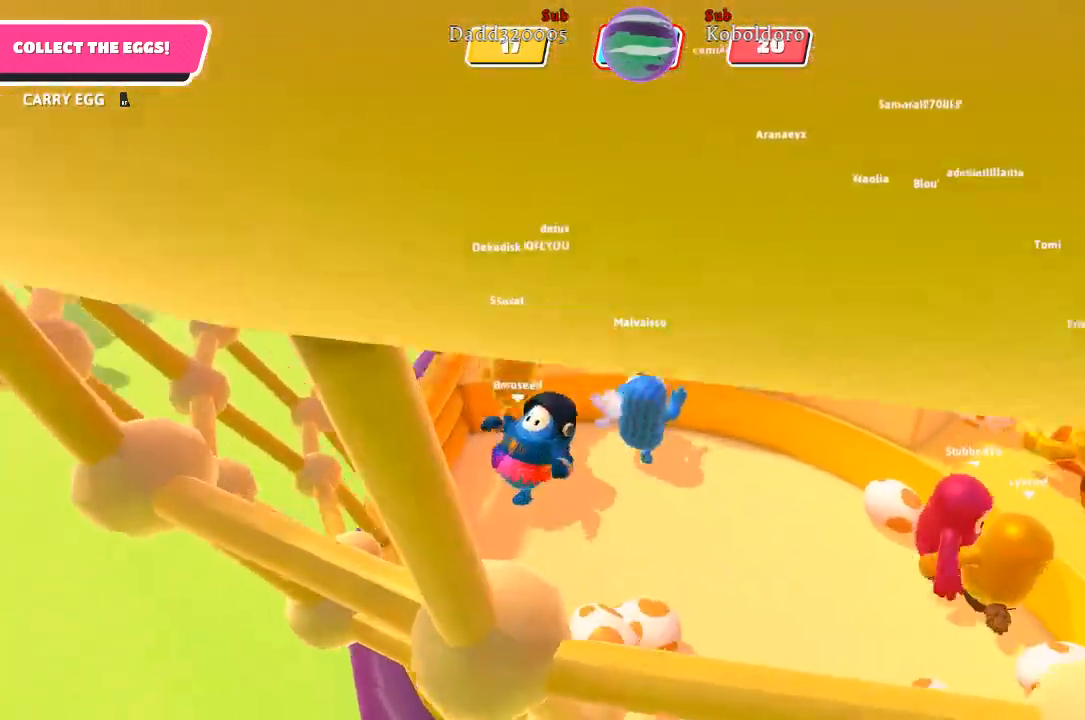
{"buttons": ["R2"], "left_stick": "up-left", "right_stick": "center", "events": [[233, "left_stick", "up-left"], [300, "A", "up"]]}
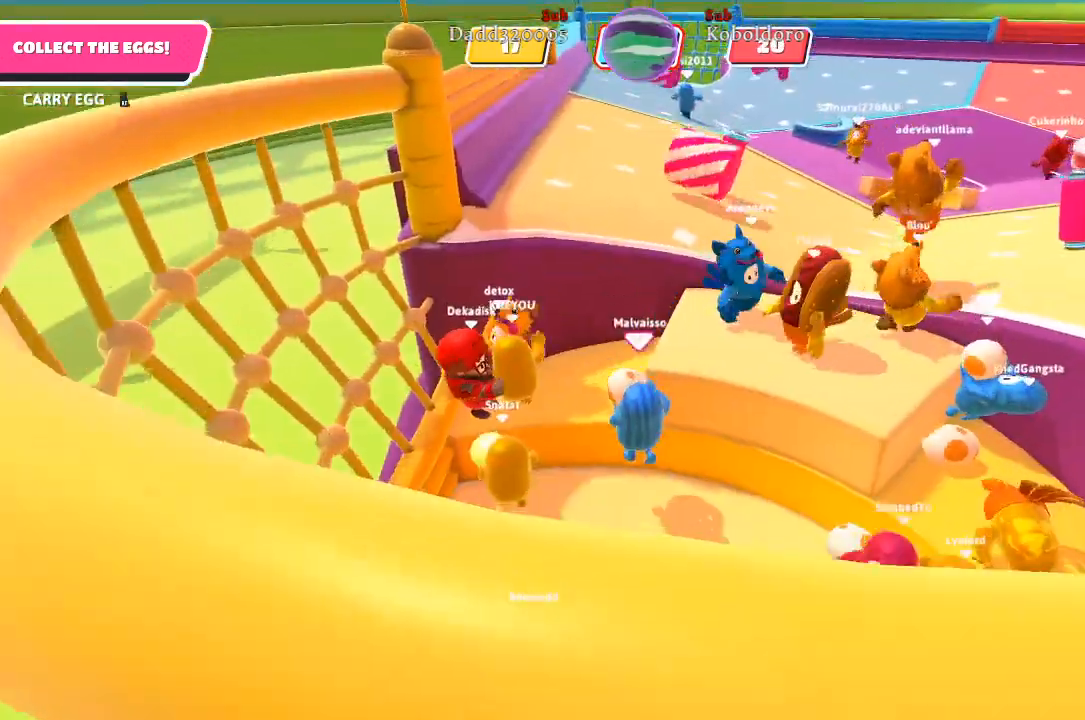
{"buttons": ["R2"], "left_stick": "up", "right_stick": "center", "events": [[500, "left_stick", "up"]]}
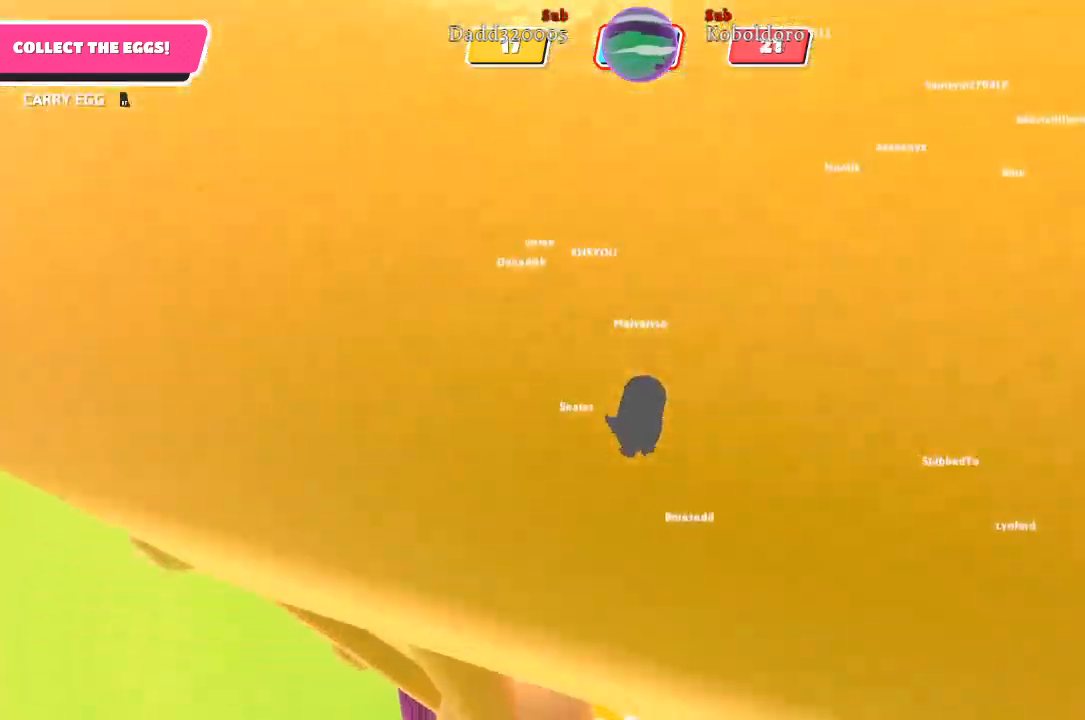
{"buttons": ["R2"], "left_stick": "up-right", "right_stick": "center", "events": [[67, "A", "down"], [300, "left_stick", "up-right"], [317, "A", "up"]]}
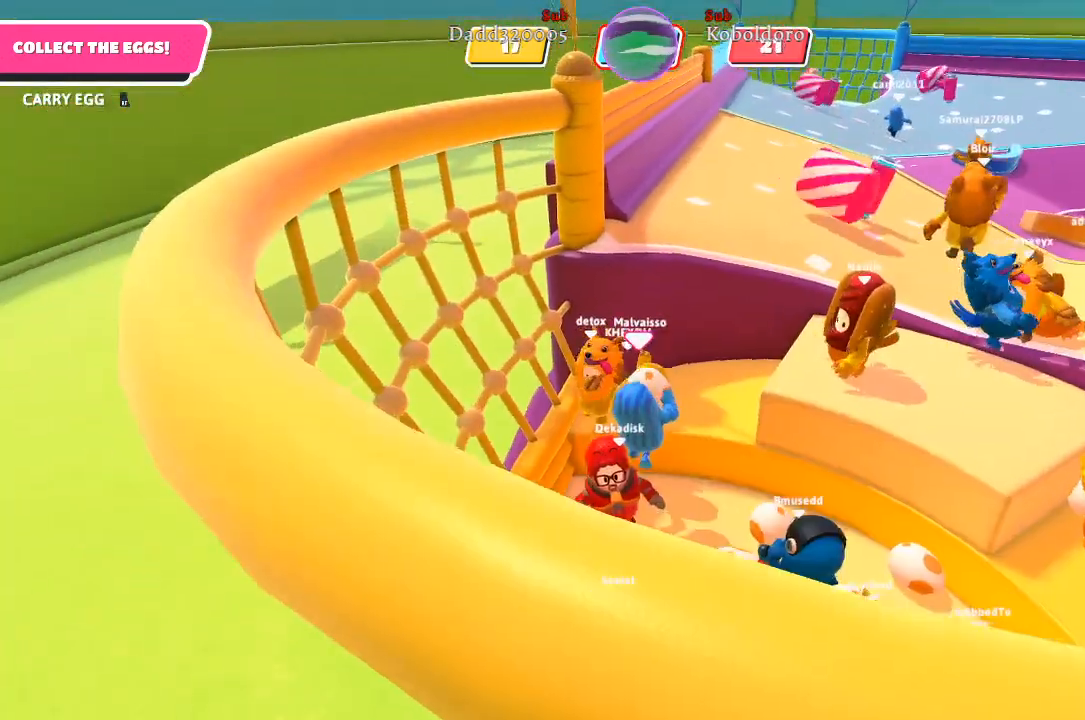
{"buttons": ["A", "R2"], "left_stick": "up-right", "right_stick": "center", "events": [[450, "A", "down"]]}
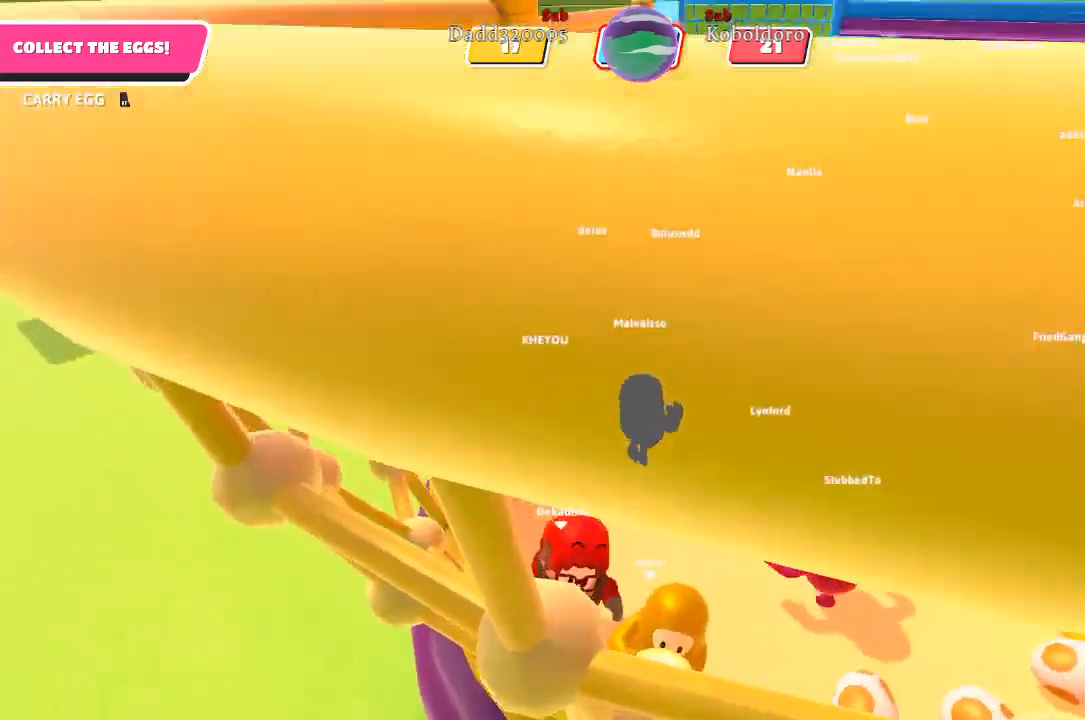
{"buttons": ["R2"], "left_stick": "up", "right_stick": "center", "events": [[150, "A", "up"], [167, "left_stick", "up"], [300, "X", "down"], [433, "X", "up"]]}
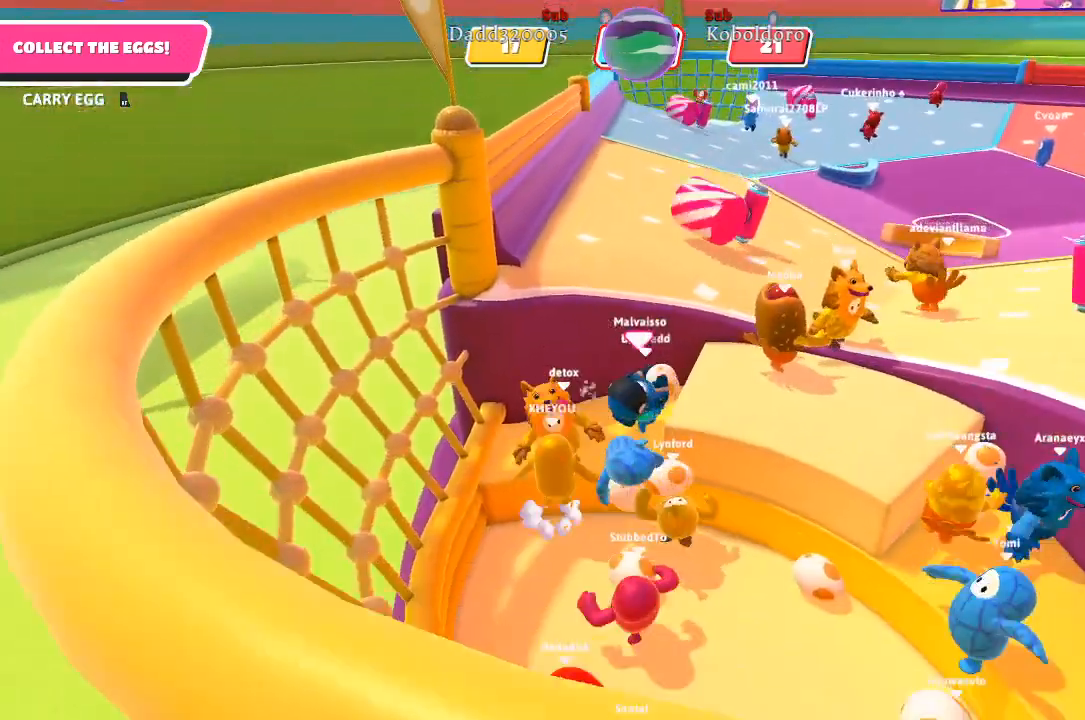
{"buttons": [], "left_stick": "up", "right_stick": "center", "events": [[50, "R2", "up"]]}
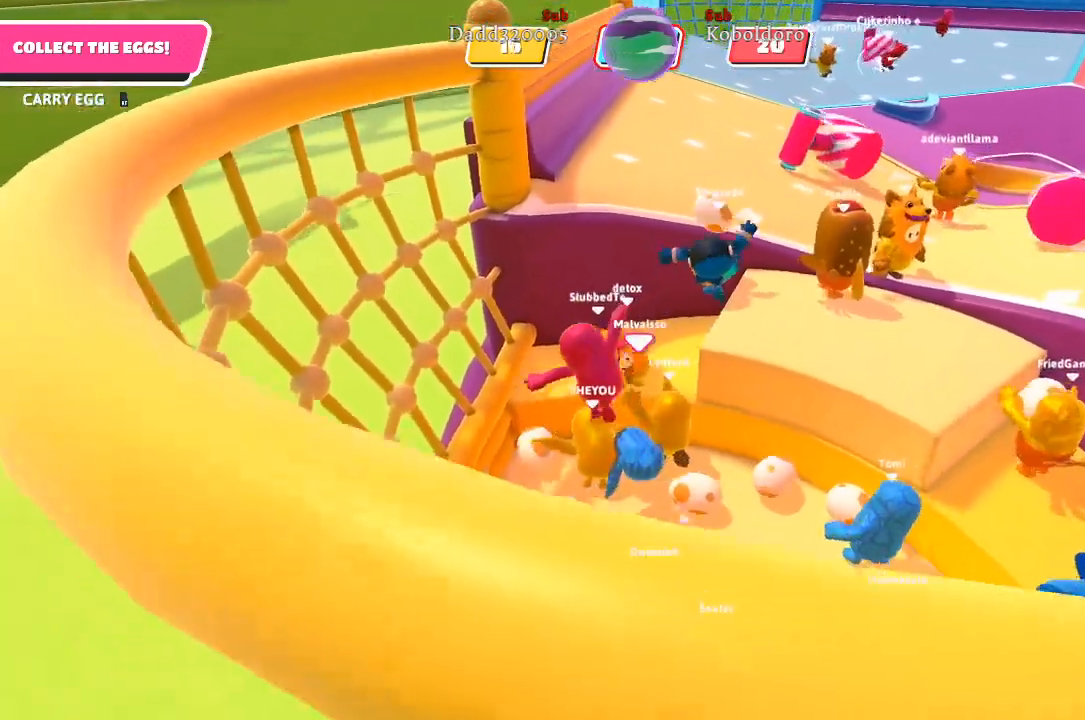
{"buttons": [], "left_stick": "down", "right_stick": "left", "events": [[200, "left_stick", "center"], [250, "left_stick", "down"], [283, "right_stick", "left"]]}
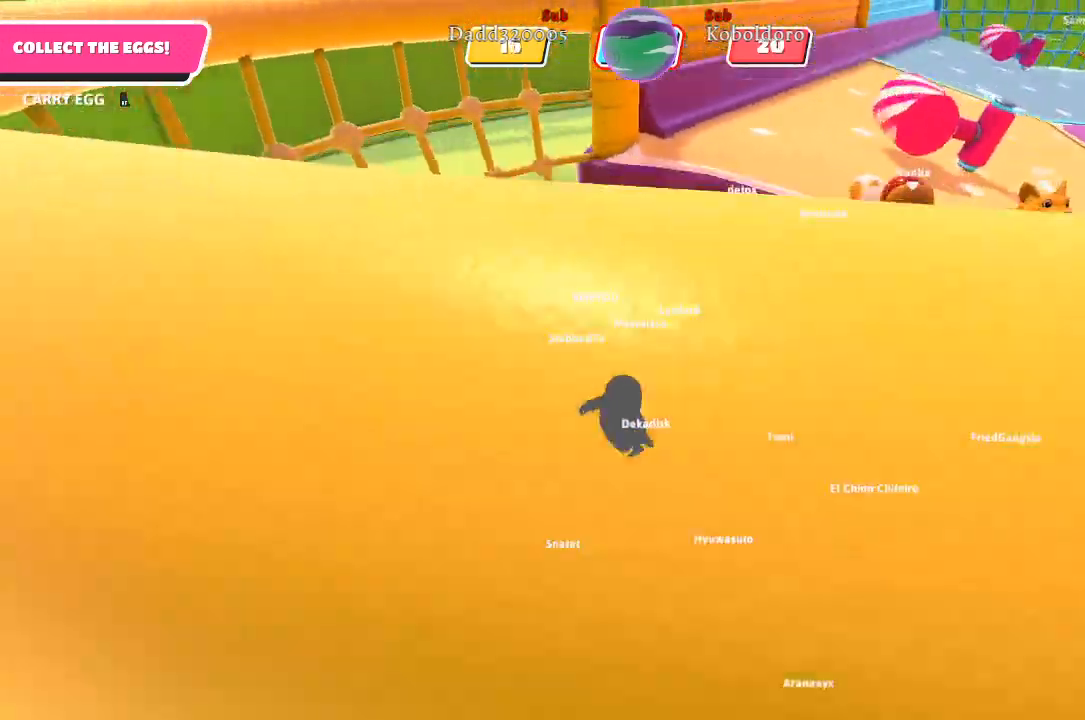
{"buttons": [], "left_stick": "down-left", "right_stick": "center", "events": [[217, "left_stick", "down-left"], [333, "right_stick", "center"]]}
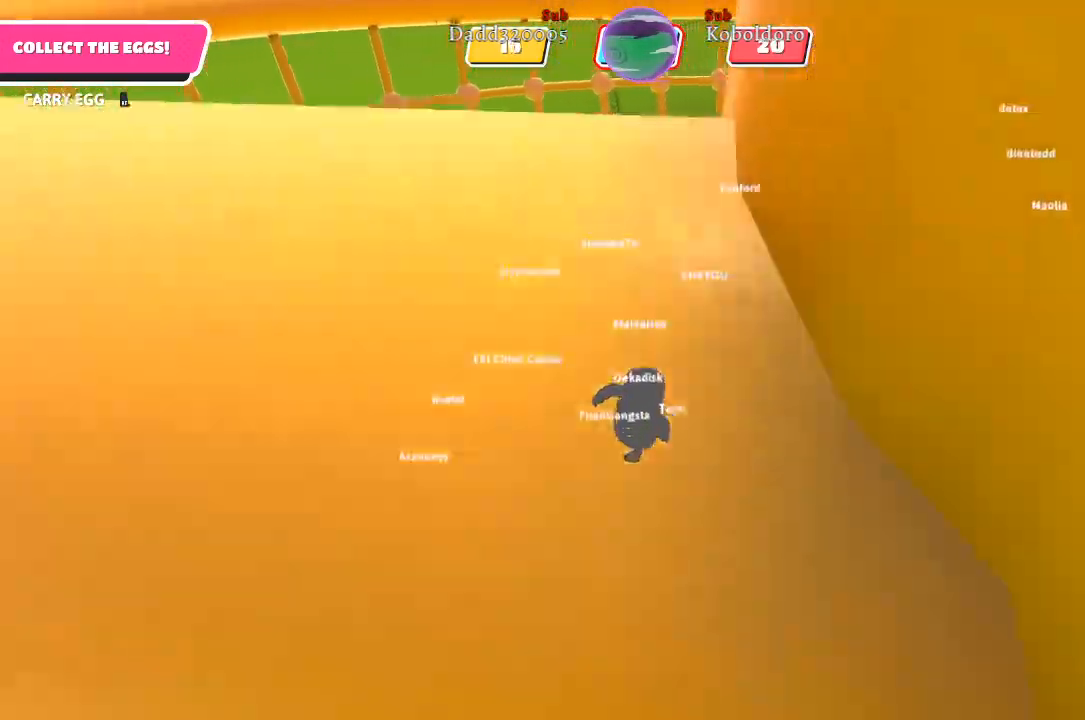
{"buttons": [], "left_stick": "down", "right_stick": "center", "events": [[383, "left_stick", "down"]]}
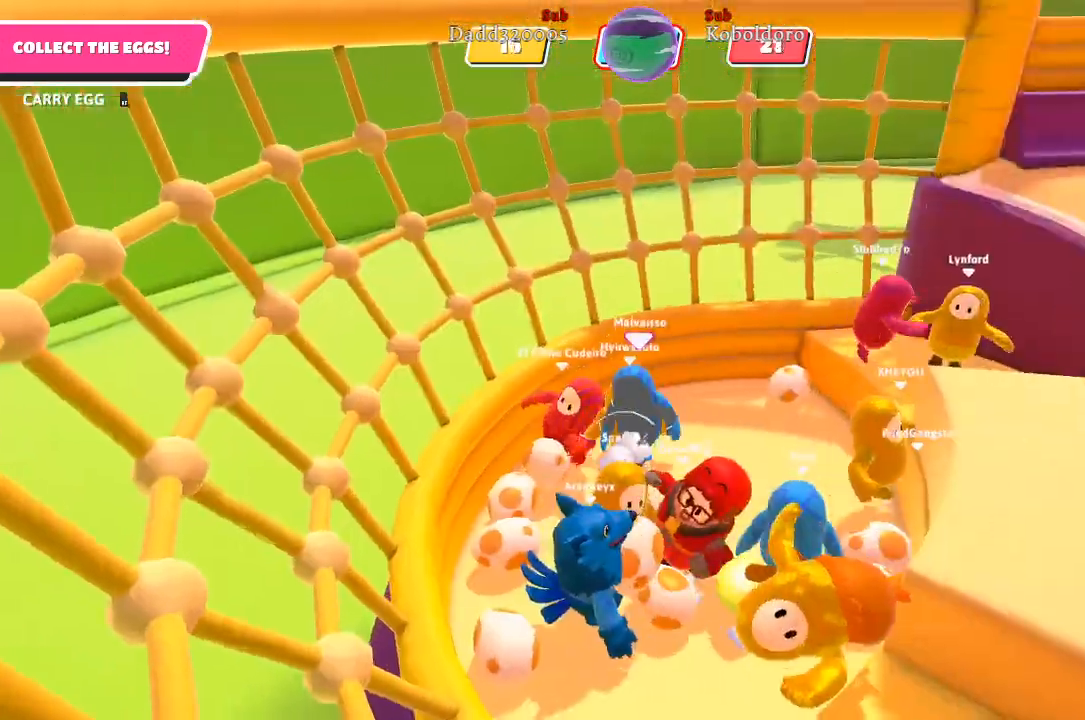
{"buttons": ["R2"], "left_stick": "down", "right_stick": "left", "events": [[67, "right_stick", "left"], [133, "R2", "down"]]}
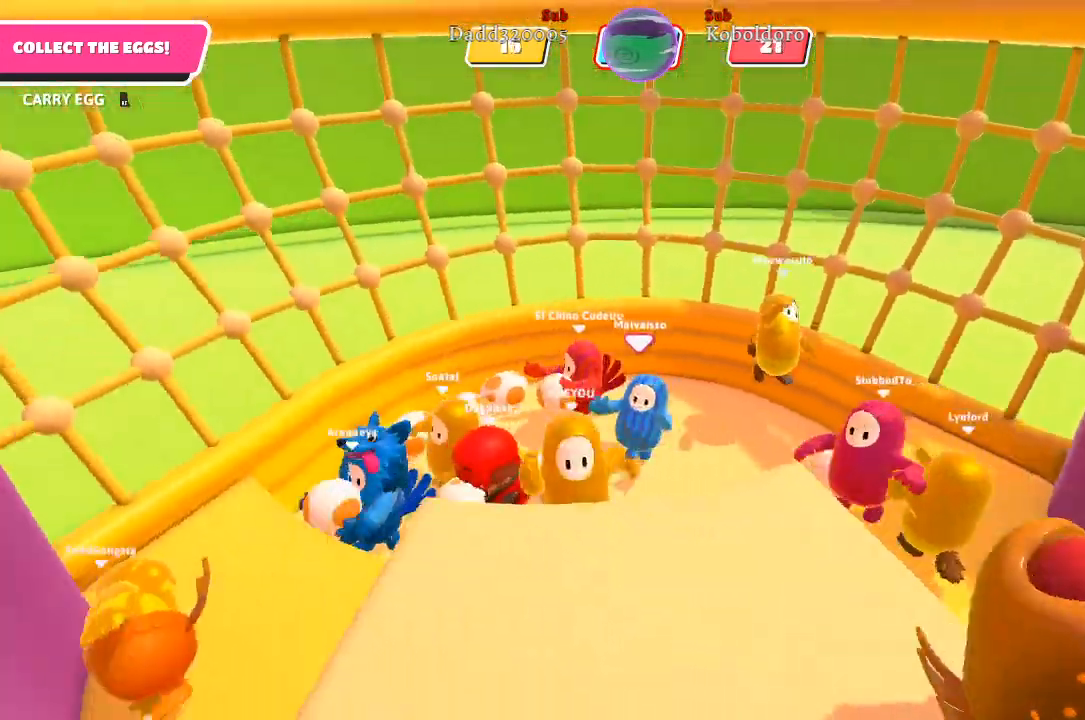
{"buttons": ["R2"], "left_stick": "up", "right_stick": "left", "events": [[50, "left_stick", "down-left"], [167, "left_stick", "up-left"], [267, "R2", "up"], [417, "left_stick", "up"], [467, "R2", "down"]]}
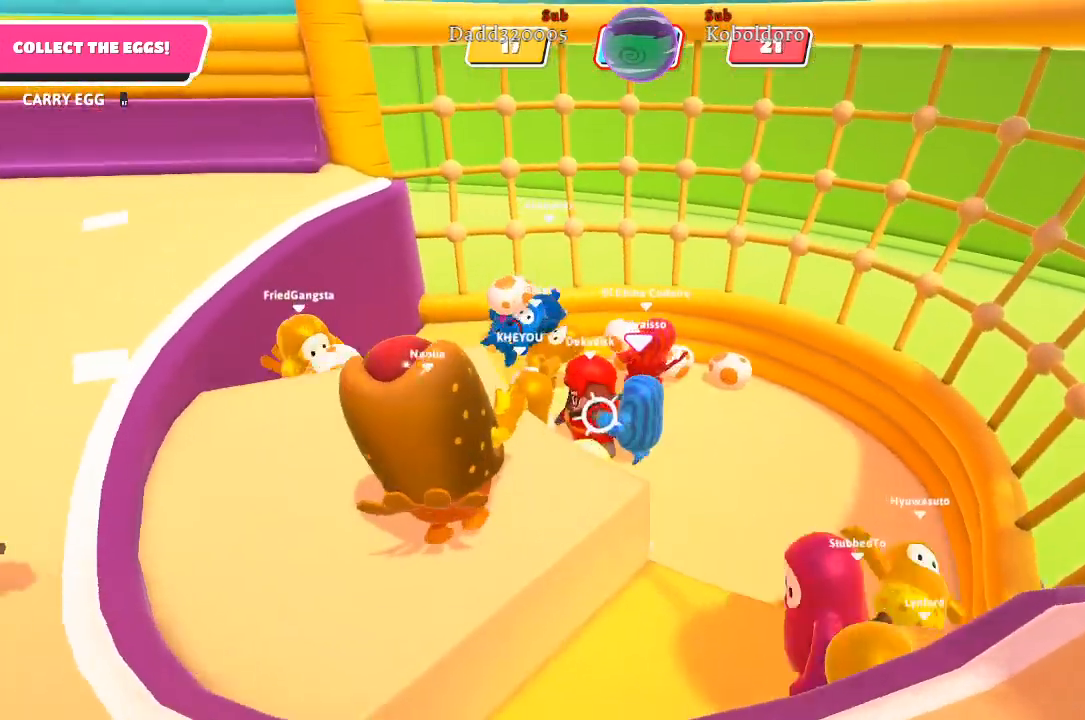
{"buttons": [], "left_stick": "up-right", "right_stick": "left", "events": [[250, "left_stick", "up-right"], [483, "R2", "up"]]}
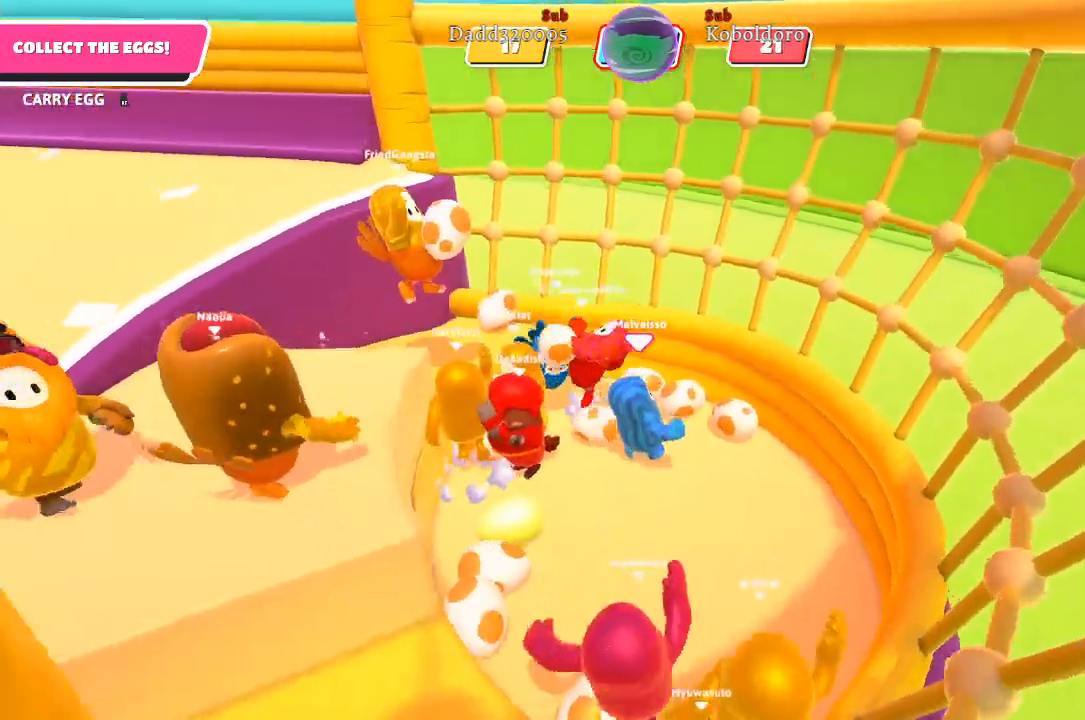
{"buttons": ["R2"], "left_stick": "down-right", "right_stick": "left", "events": [[183, "R2", "down"], [483, "left_stick", "down-right"]]}
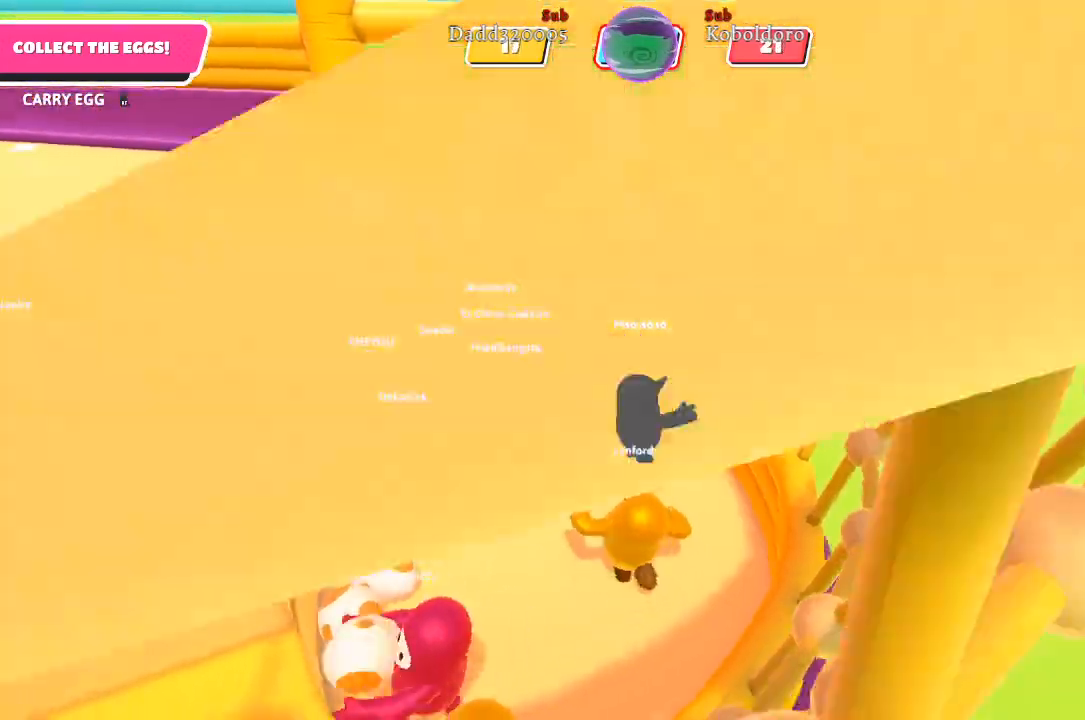
{"buttons": ["R2"], "left_stick": "left", "right_stick": "center", "events": [[83, "left_stick", "down"], [217, "left_stick", "down-left"], [383, "right_stick", "center"], [417, "left_stick", "left"]]}
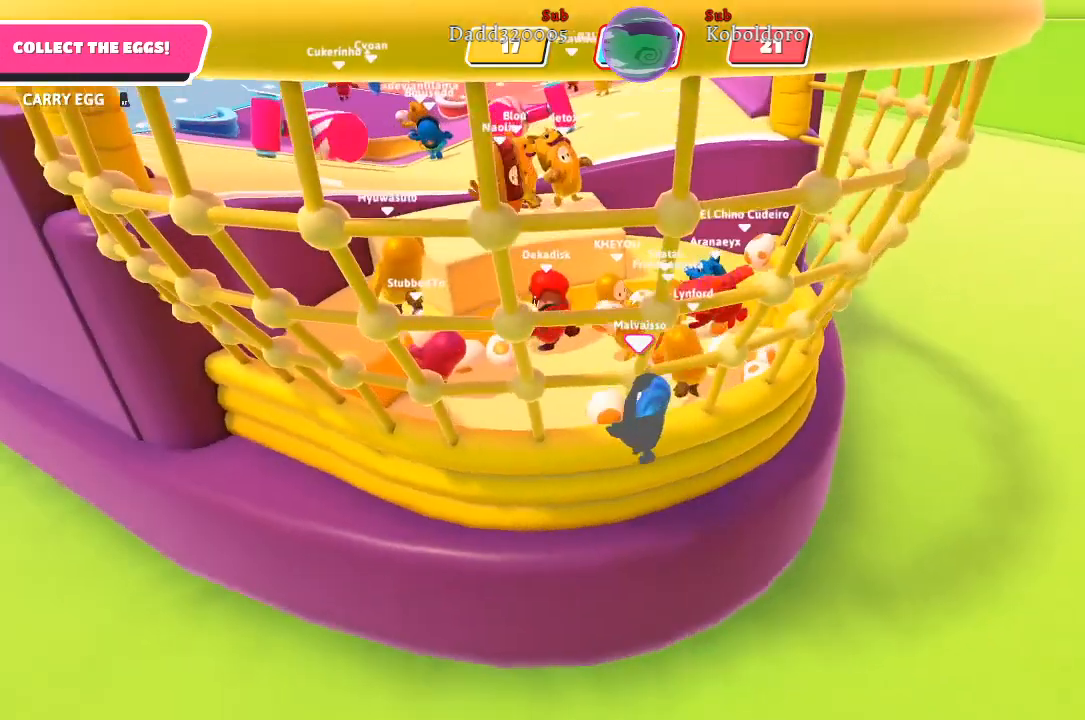
{"buttons": ["R2"], "left_stick": "up-left", "right_stick": "center", "events": [[33, "A", "down"], [167, "left_stick", "up-left"], [183, "A", "up"], [317, "X", "down"], [483, "X", "up"]]}
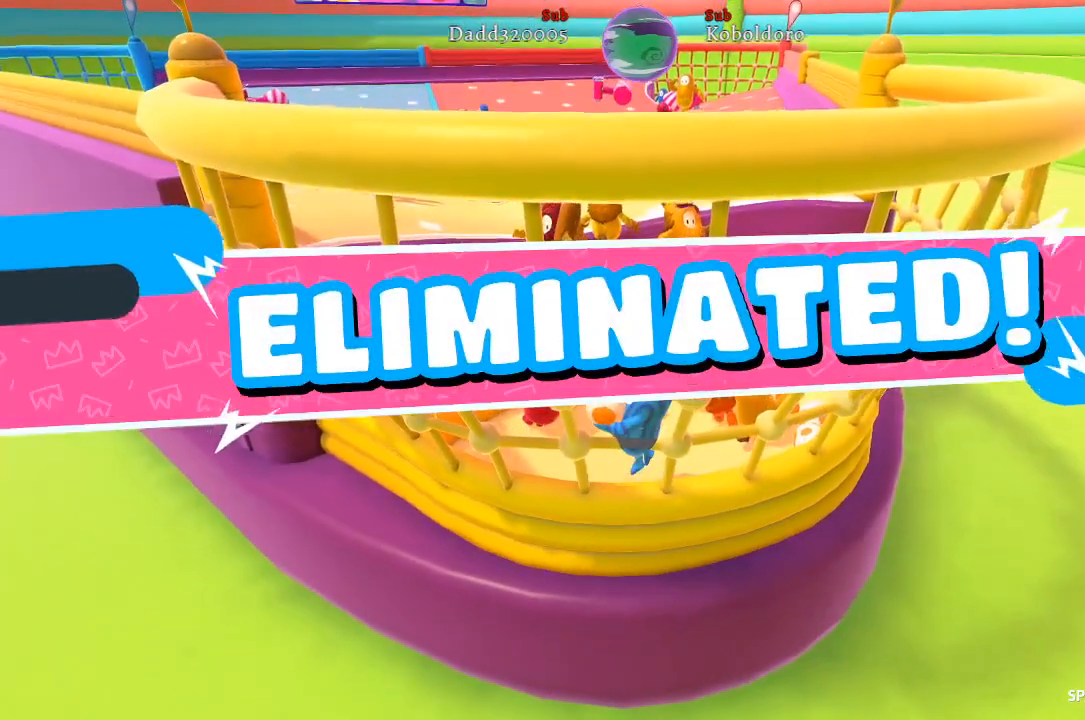
{"buttons": [], "left_stick": "center", "right_stick": "center", "events": [[50, "R2", "up"], [200, "left_stick", "center"]]}